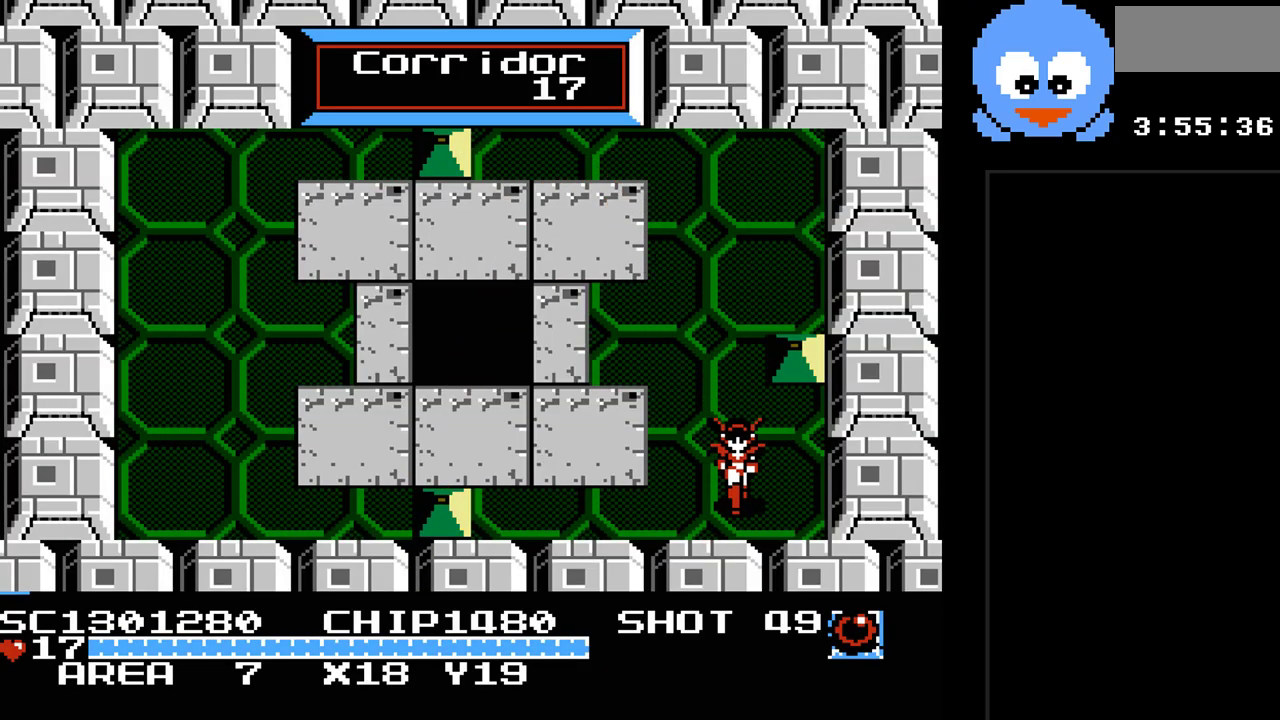
Gameplay with a controller (Nintendo layout); each line is a JSON object with the inputs held at the frame after it. "events" lists button and stick changes between this image and that frame as [ms after this image, input, new state], when the widget could be followed in between. Not read: L3 R3.
{"buttons": ["DPAD_UP"], "events": [[283, "DPAD_UP", "down"]]}
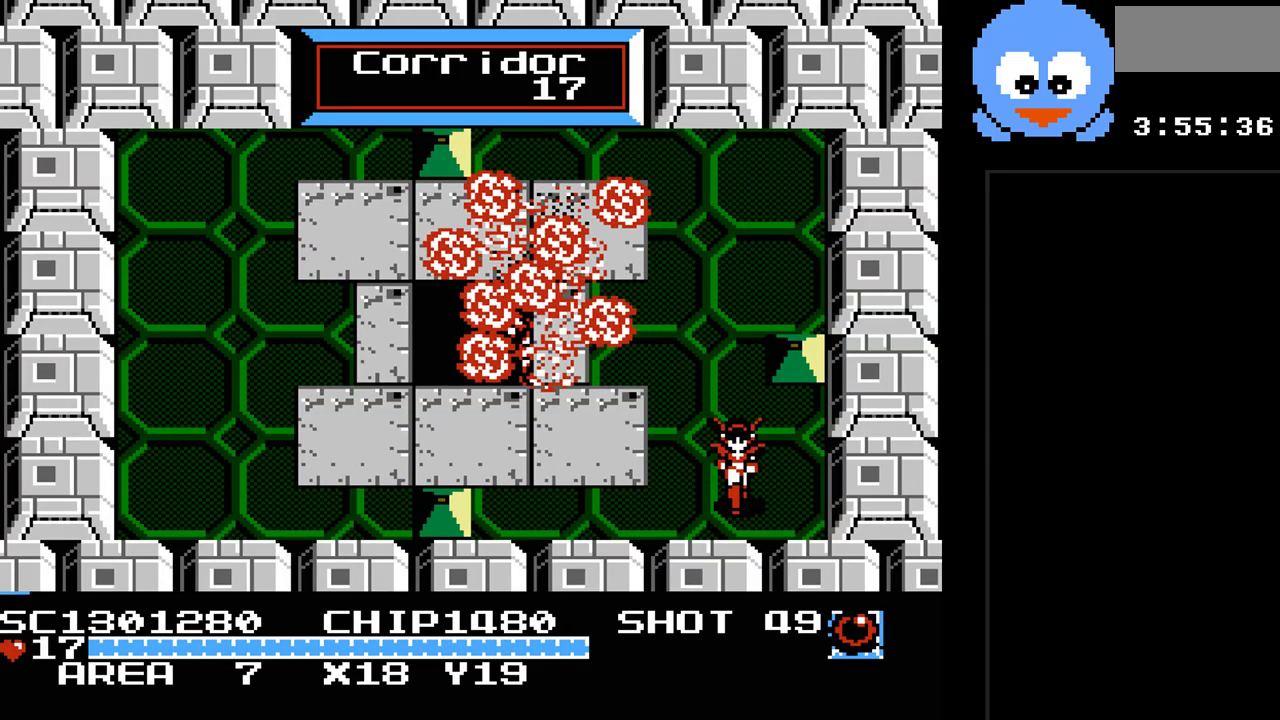
{"buttons": [], "events": [[100, "DPAD_UP", "up"]]}
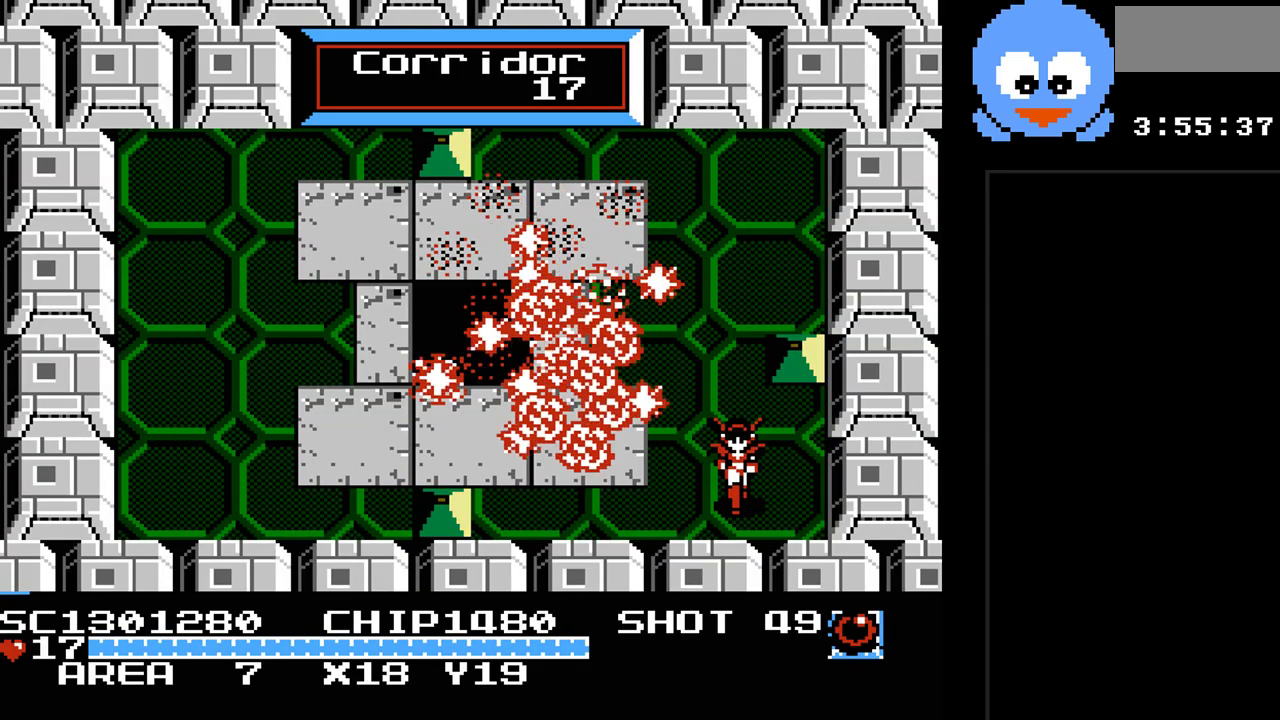
{"buttons": [], "events": []}
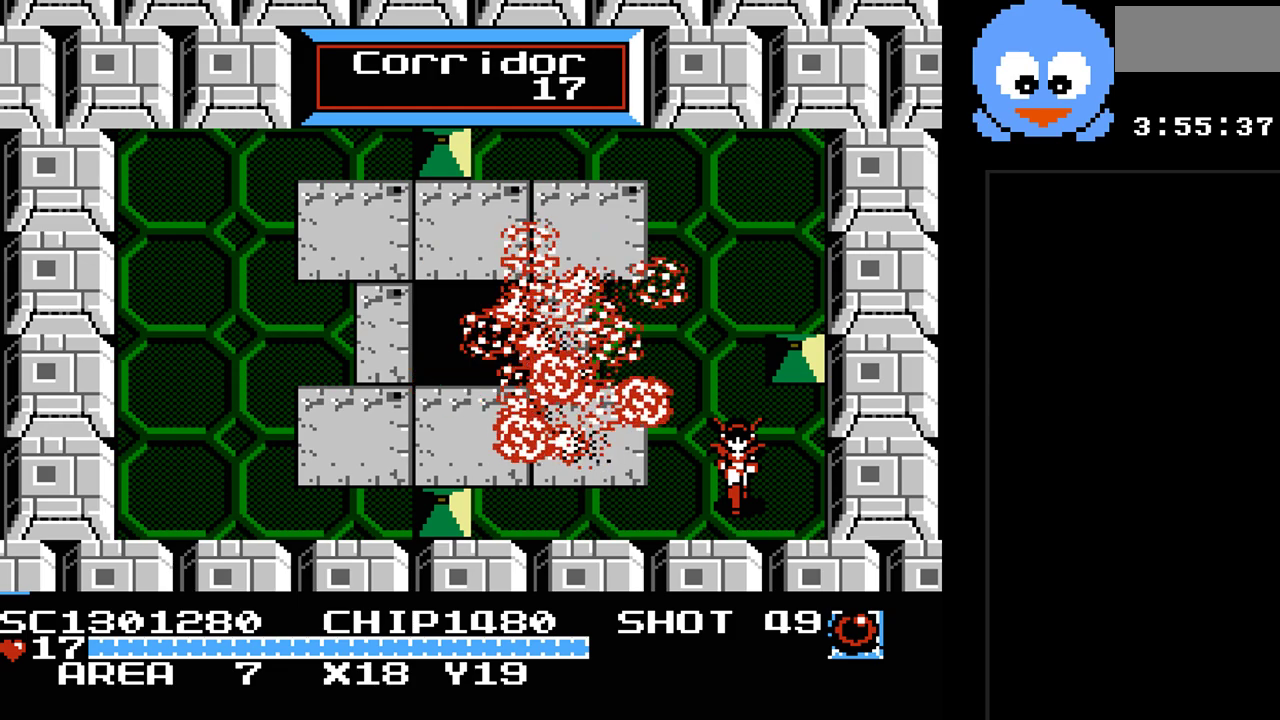
{"buttons": [], "events": []}
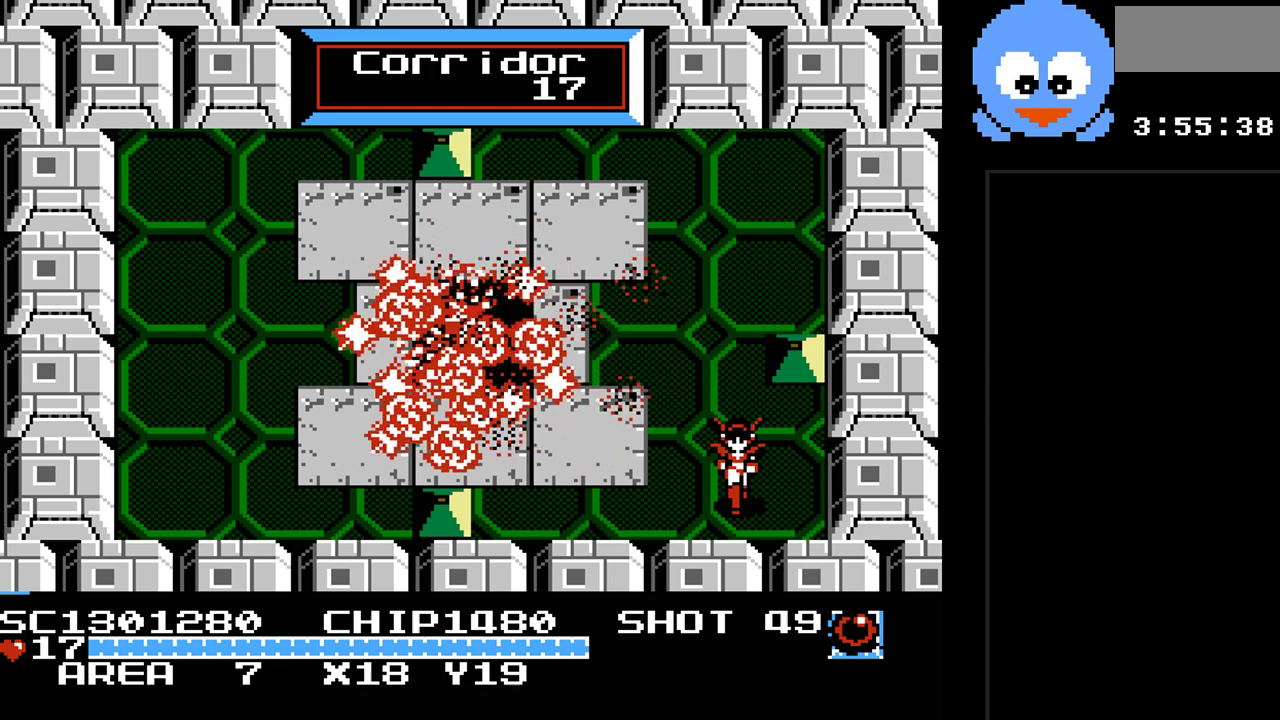
{"buttons": [], "events": []}
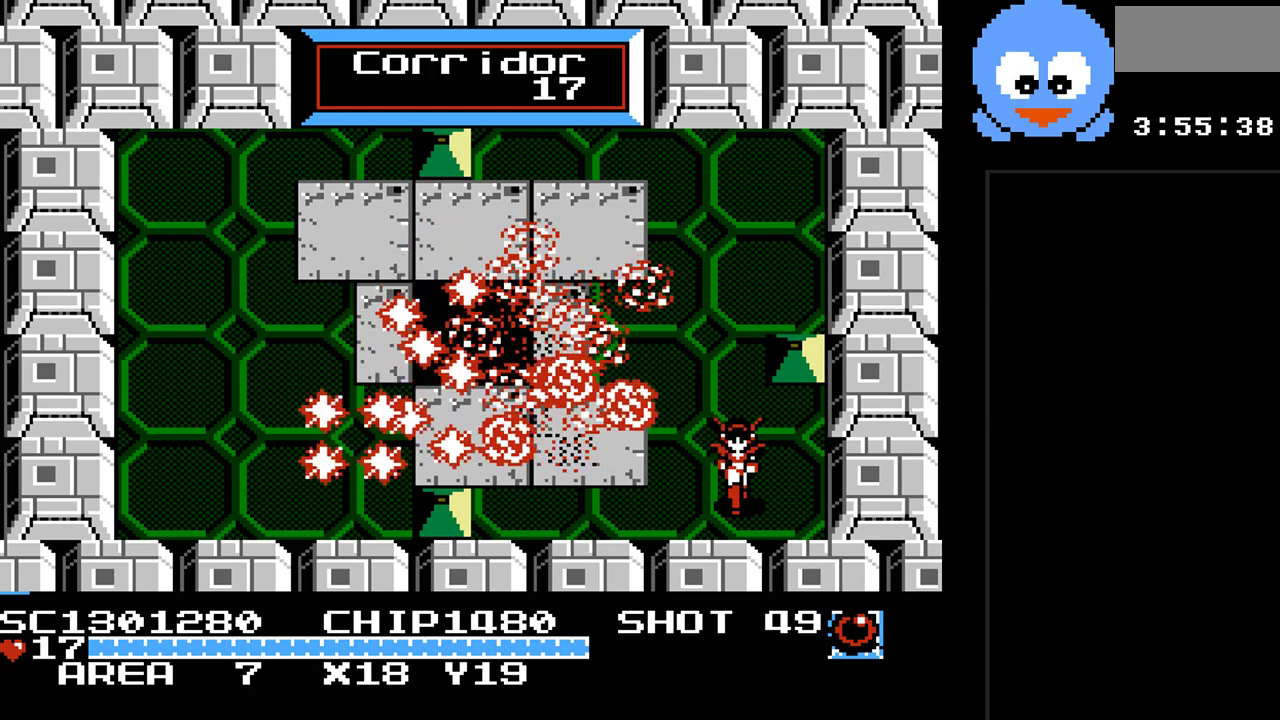
{"buttons": [], "events": []}
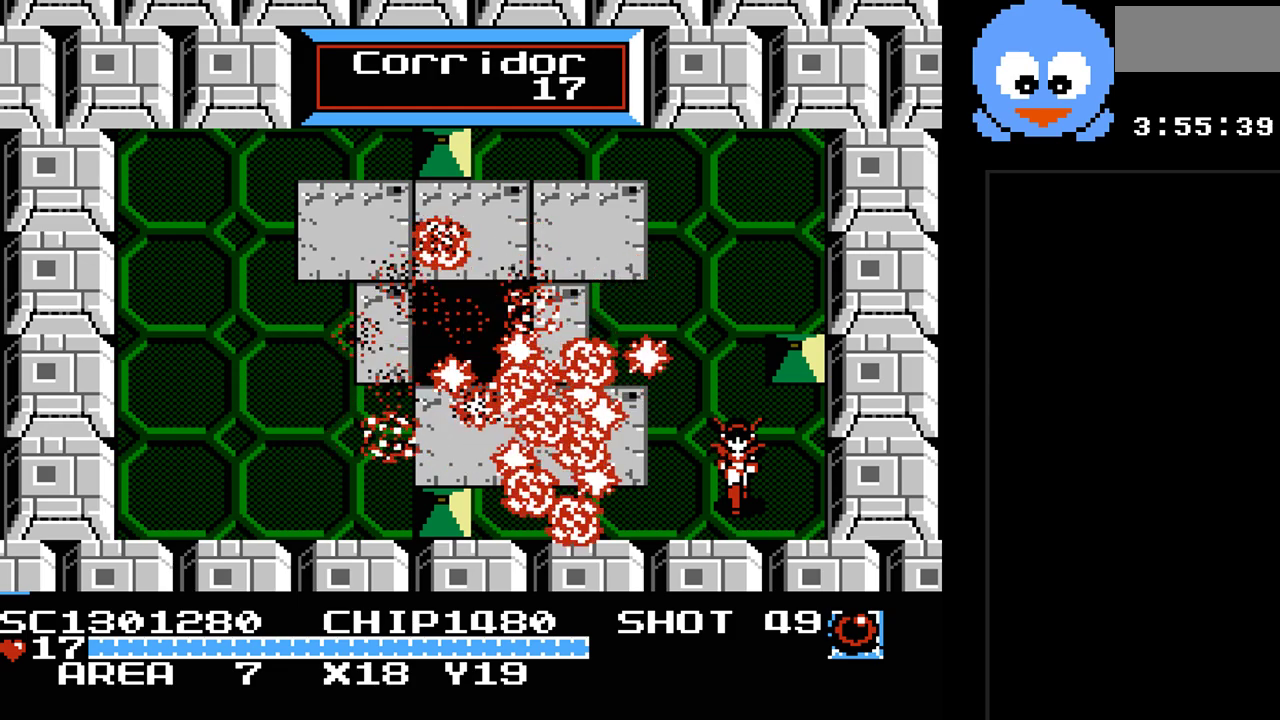
{"buttons": [], "events": []}
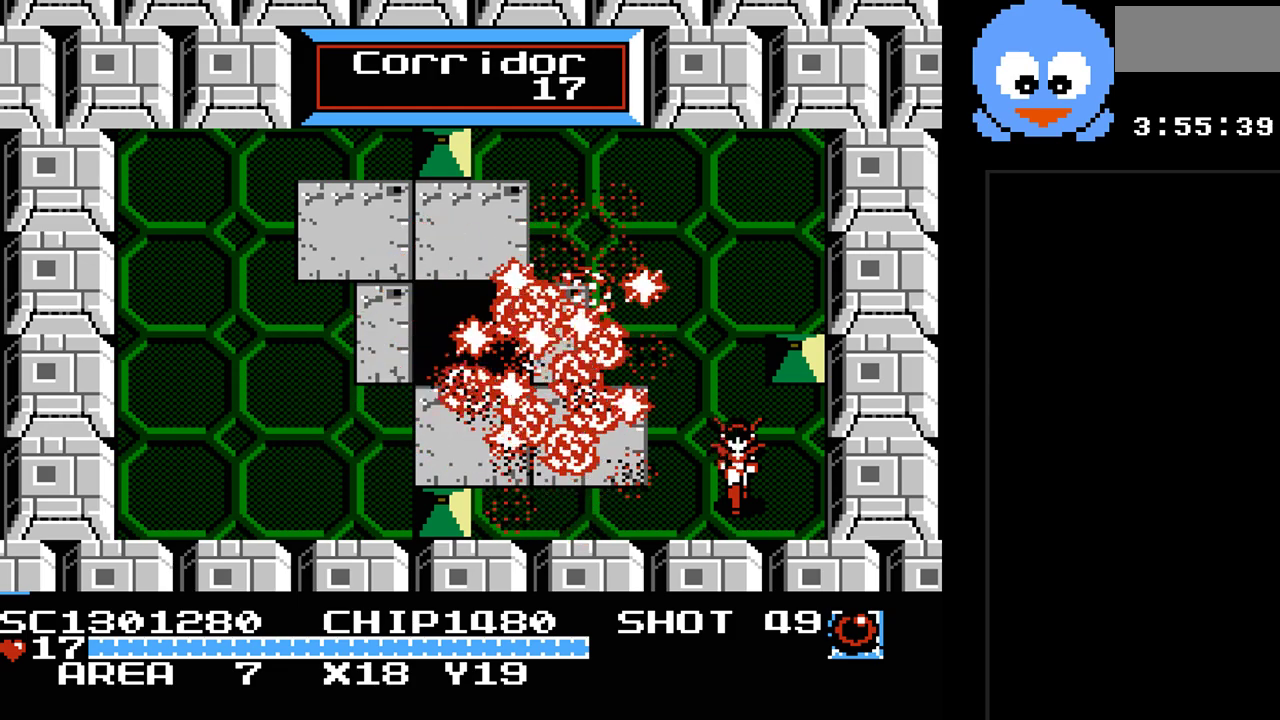
{"buttons": [], "events": []}
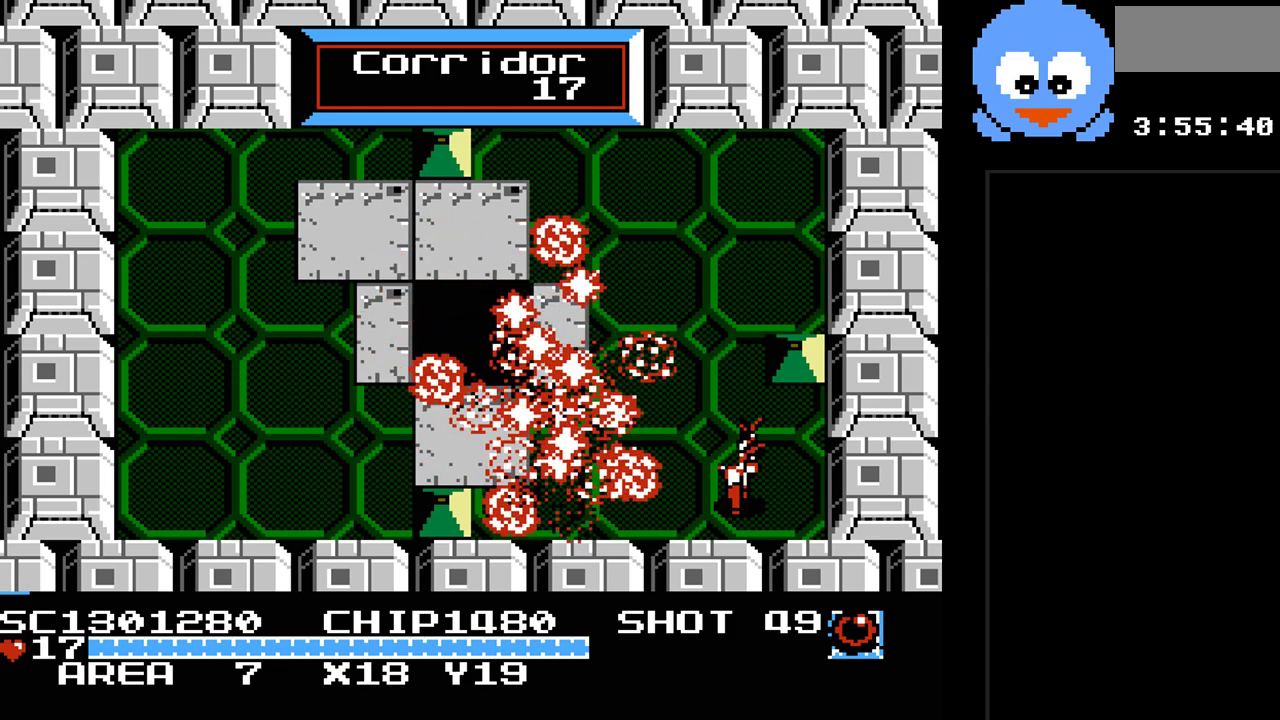
{"buttons": [], "events": []}
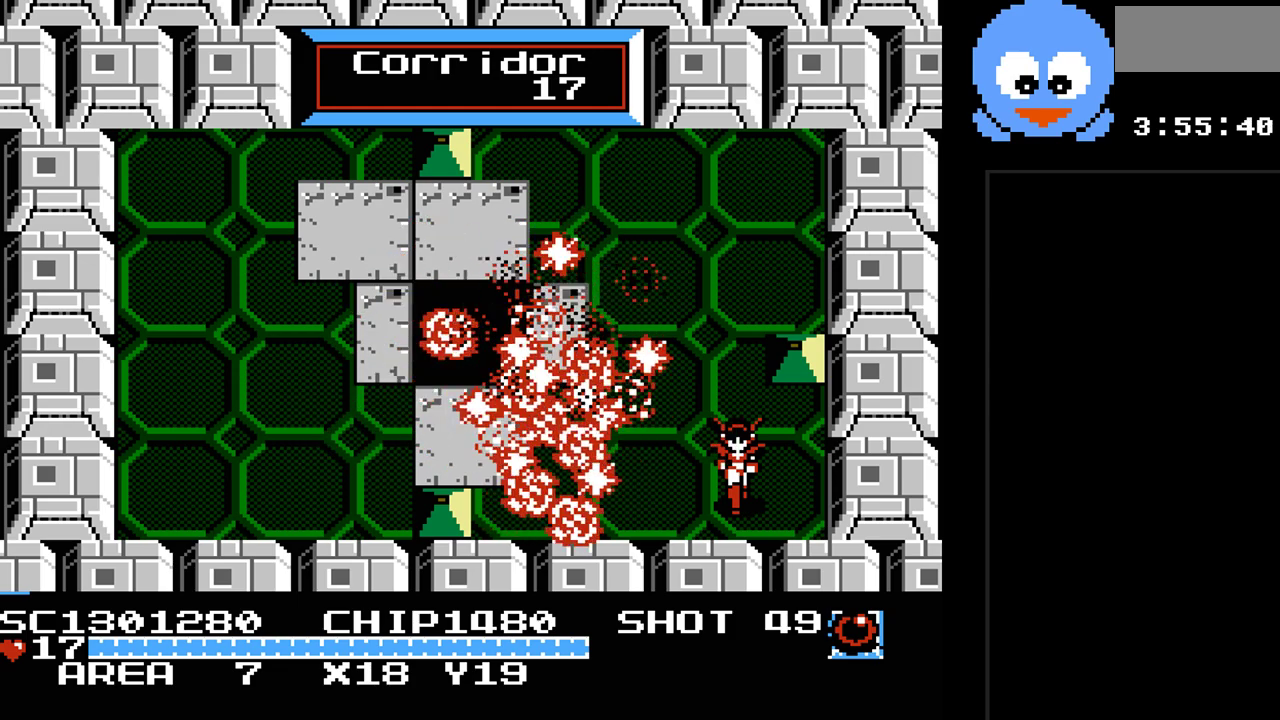
{"buttons": [], "events": []}
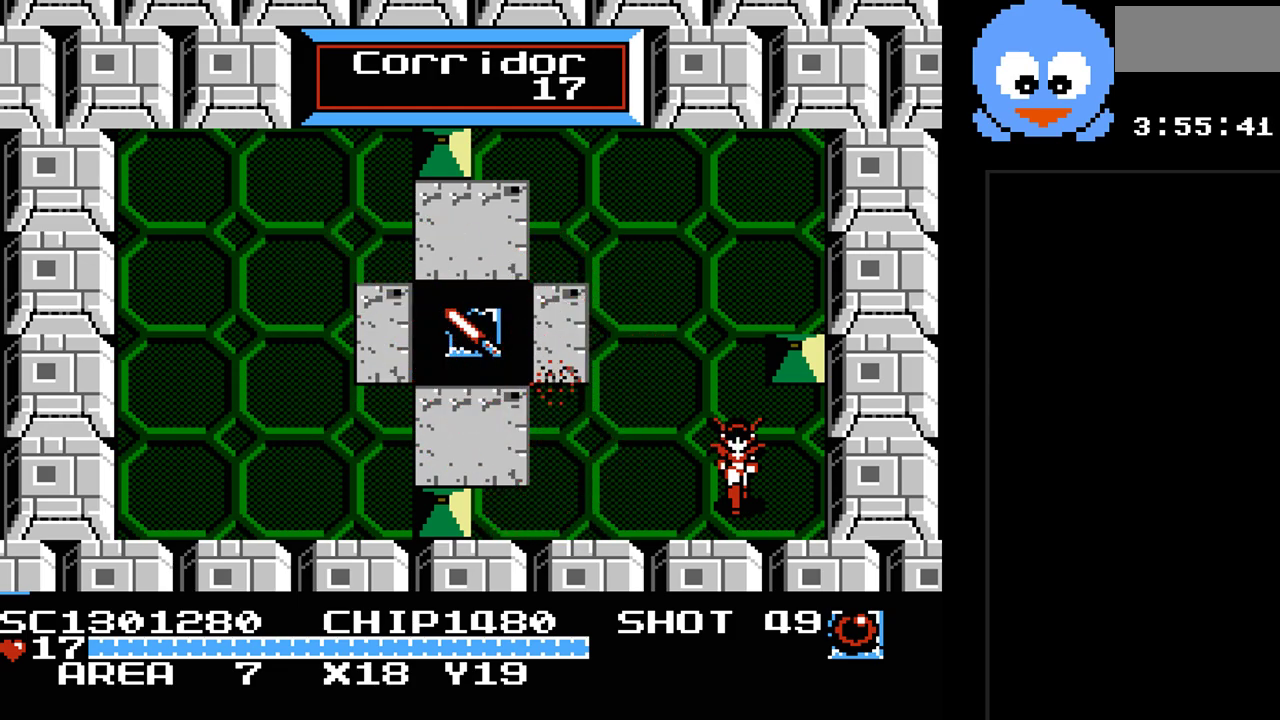
{"buttons": ["DPAD_UP", "DPAD_LEFT"], "events": [[233, "DPAD_UP", "down"], [367, "DPAD_LEFT", "down"]]}
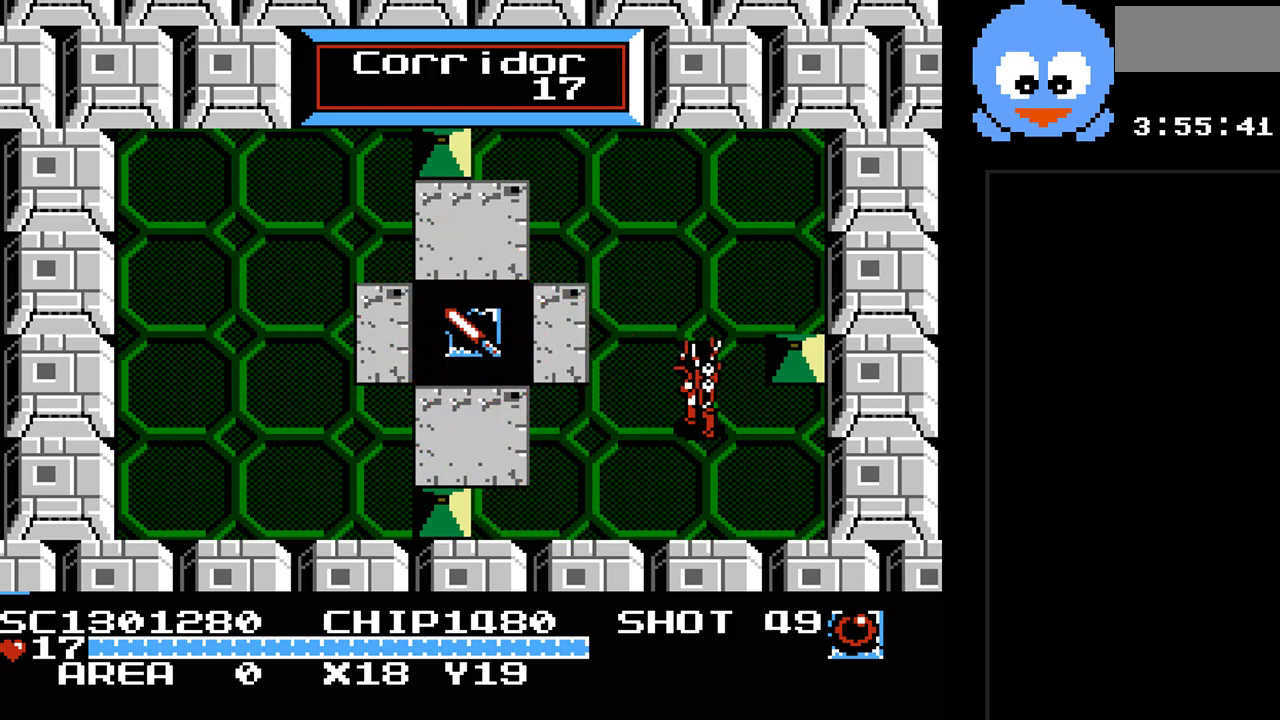
{"buttons": [], "events": [[283, "DPAD_LEFT", "up"], [283, "DPAD_UP", "up"]]}
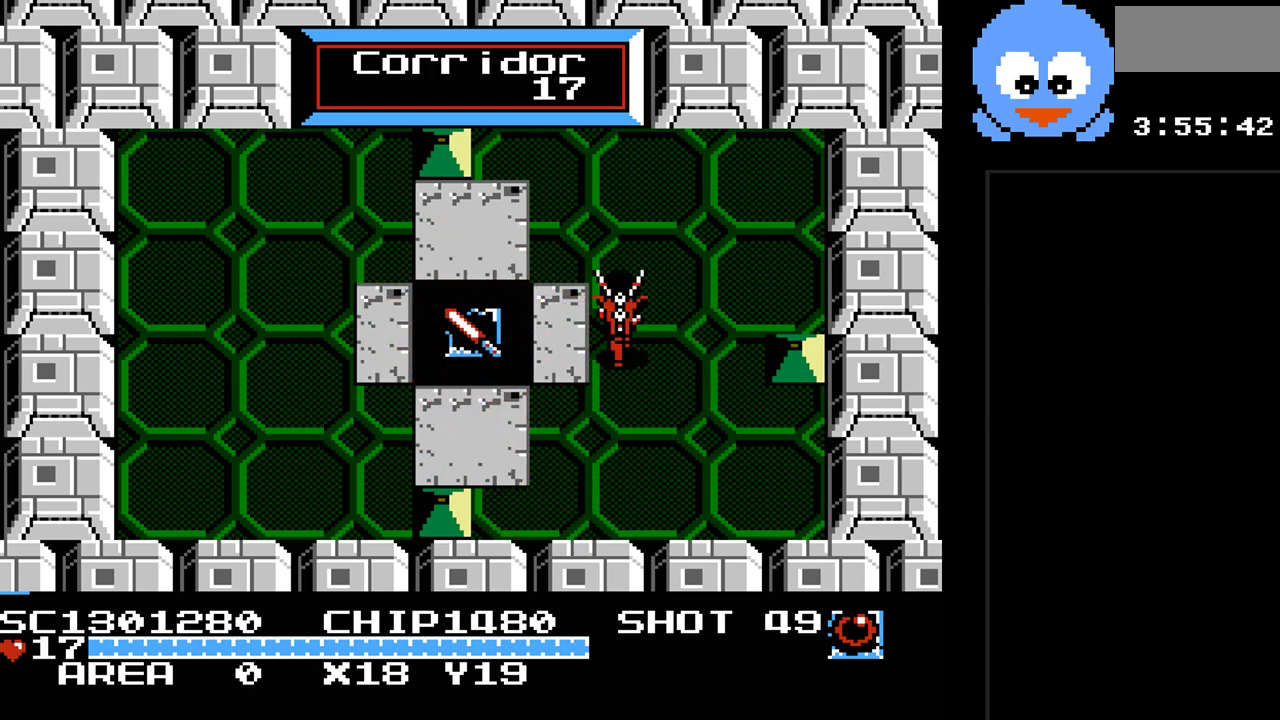
{"buttons": [], "events": [[33, "SELECT", "down"], [200, "SELECT", "up"]]}
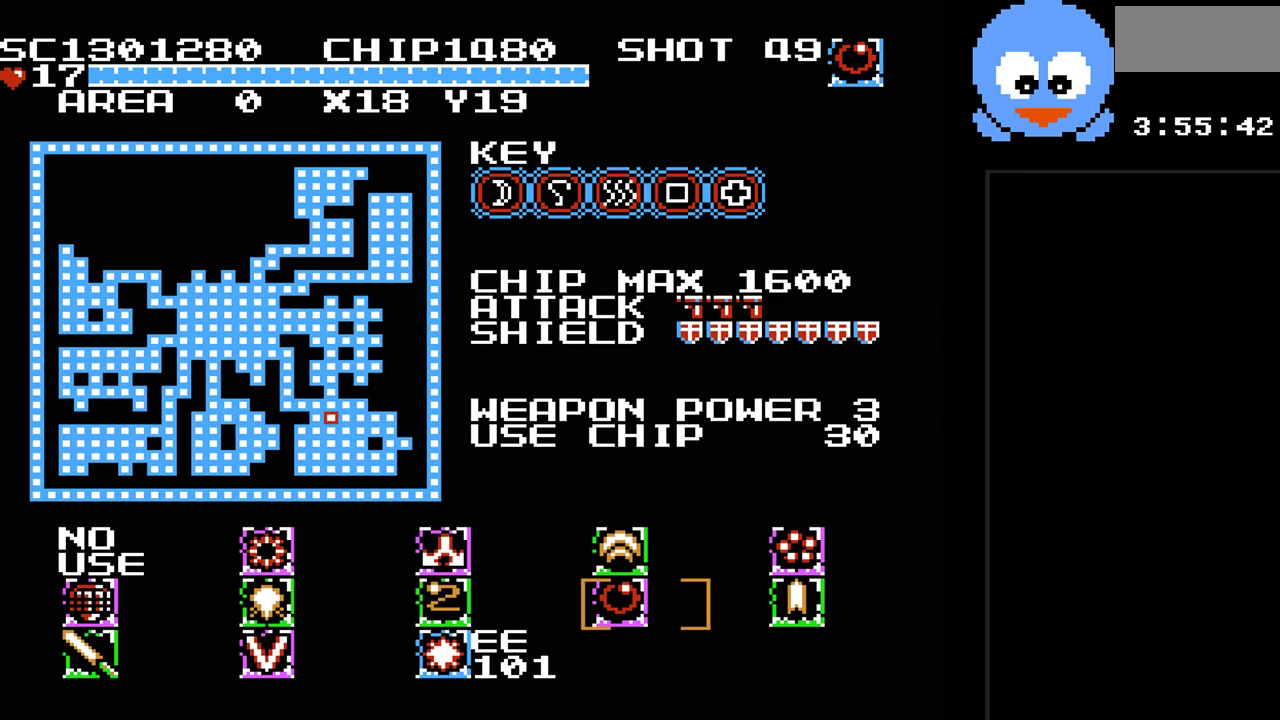
{"buttons": ["SELECT"], "events": [[467, "SELECT", "down"]]}
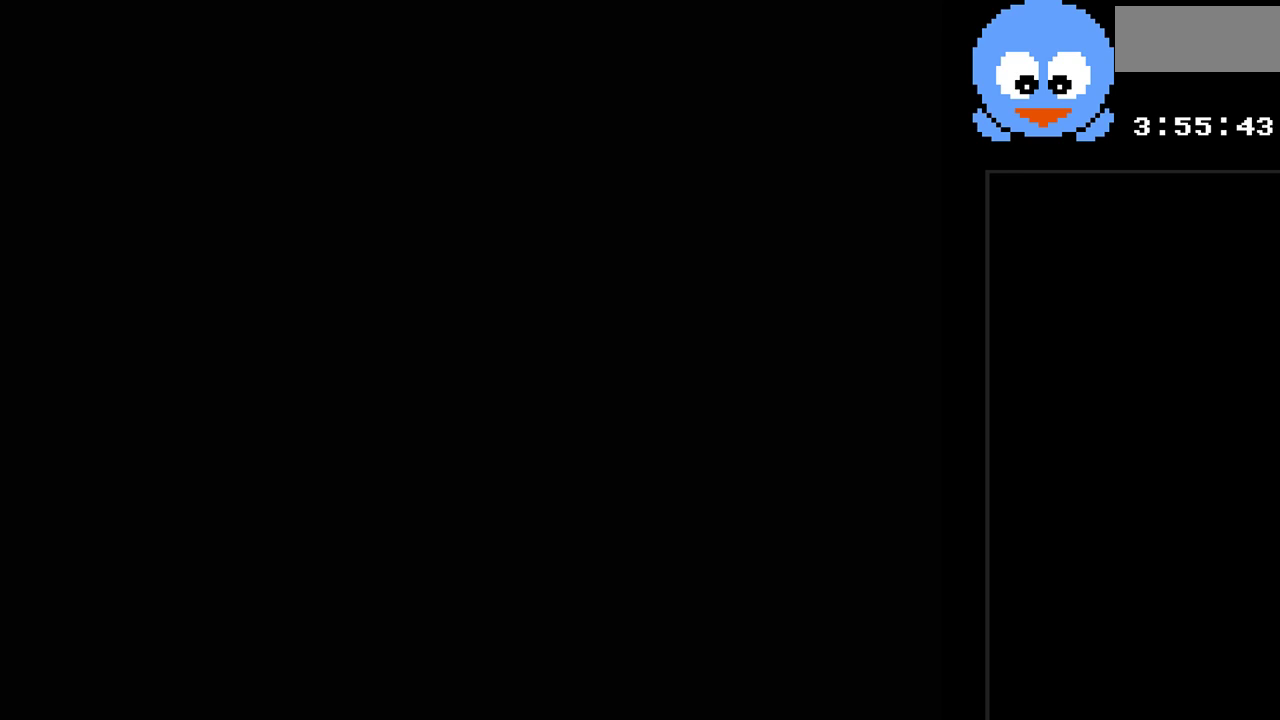
{"buttons": [], "events": [[67, "SELECT", "up"]]}
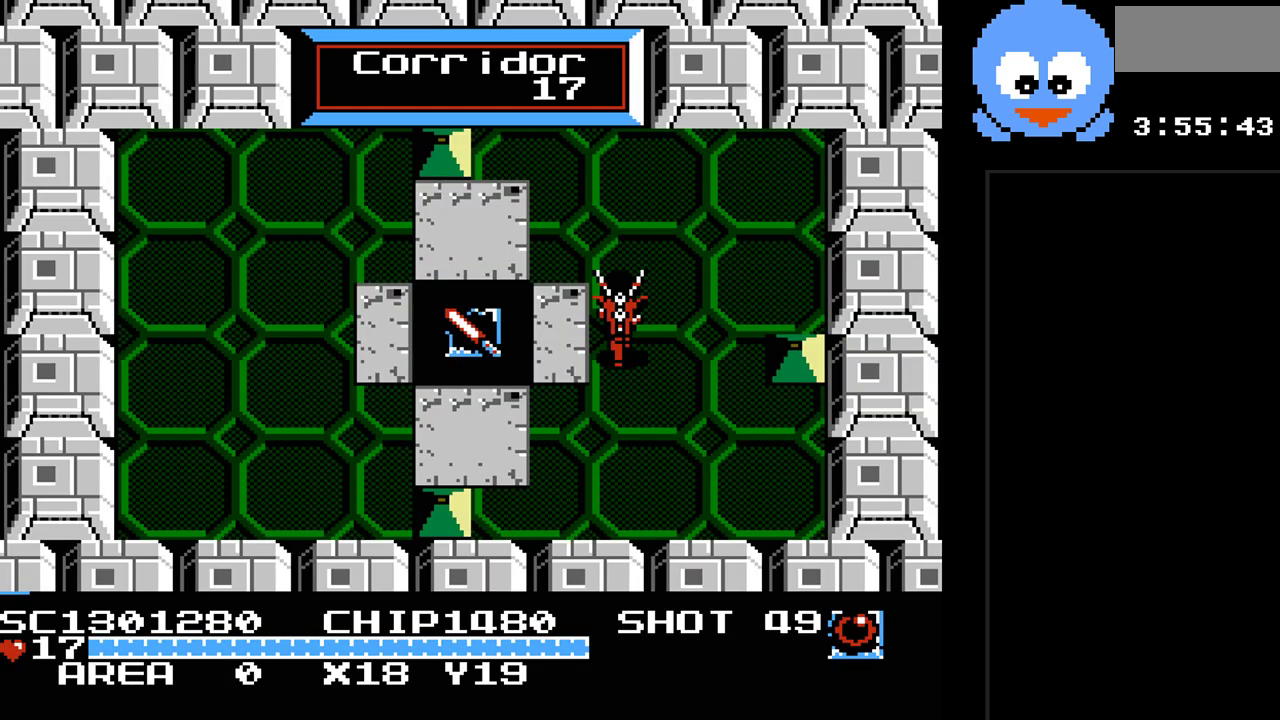
{"buttons": ["DPAD_LEFT"], "events": [[367, "DPAD_LEFT", "down"]]}
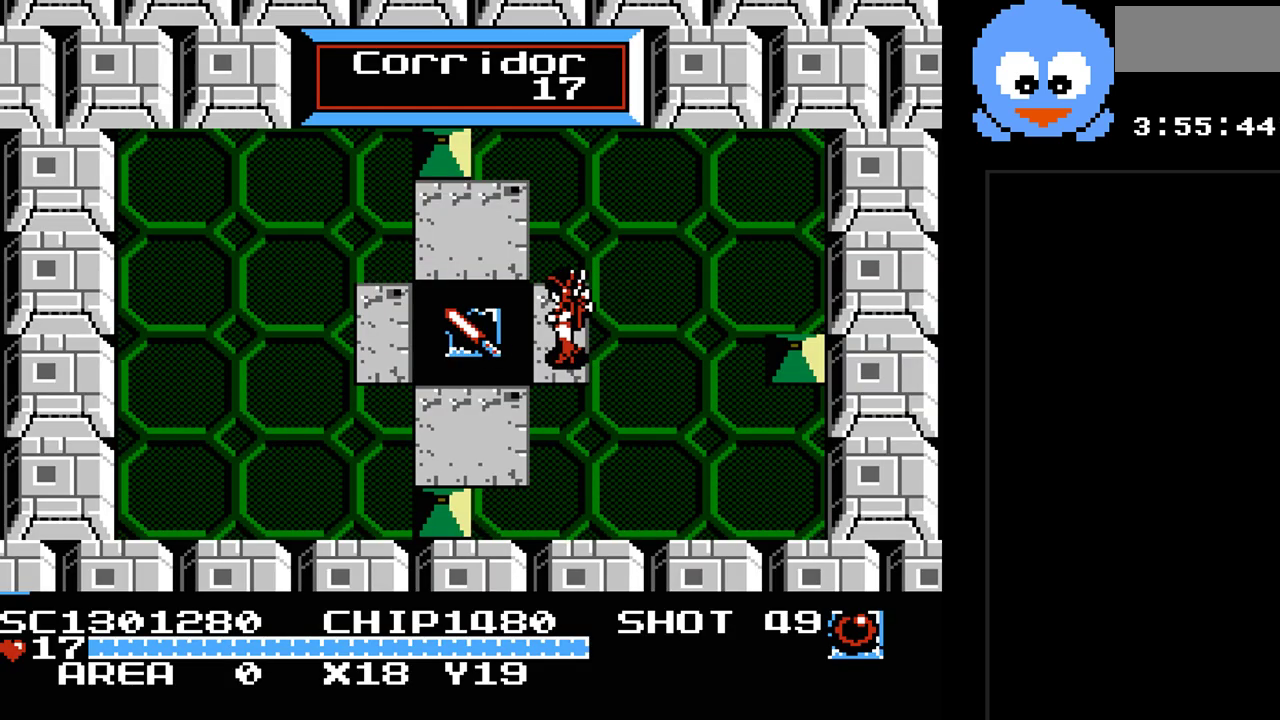
{"buttons": ["DPAD_RIGHT"], "events": [[250, "DPAD_UP", "down"], [317, "DPAD_LEFT", "up"], [350, "DPAD_RIGHT", "down"], [500, "DPAD_UP", "up"]]}
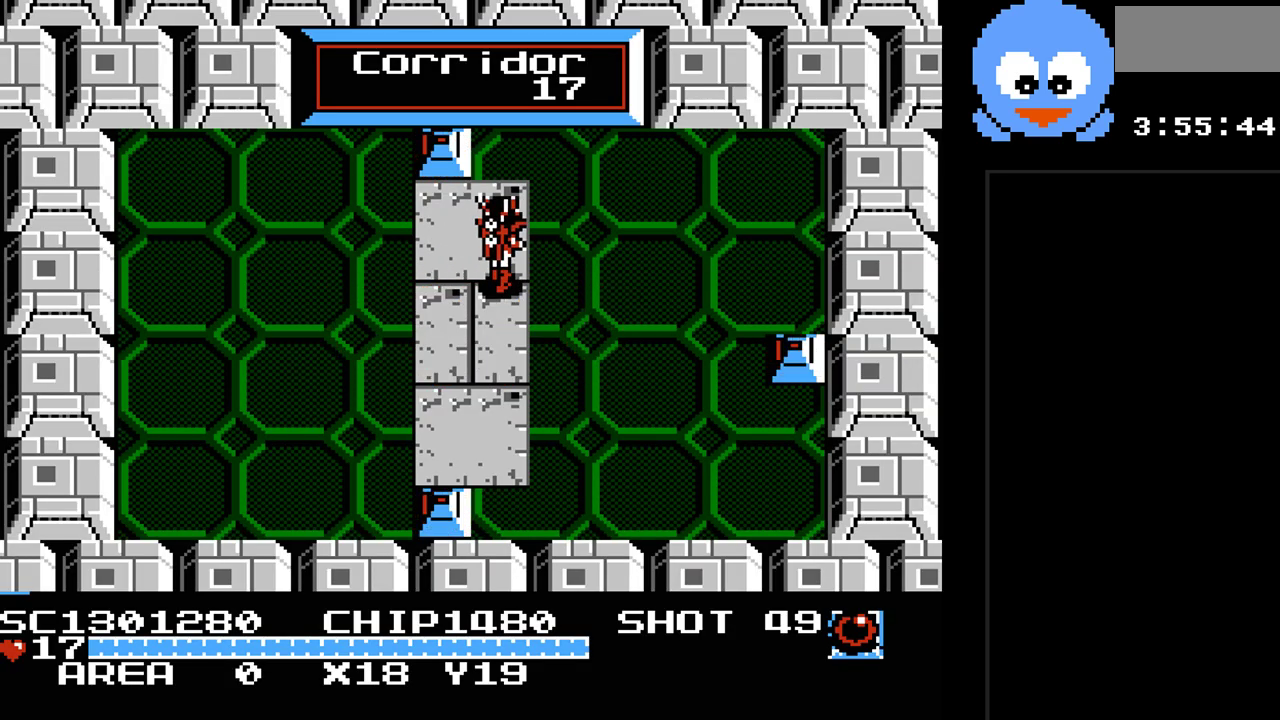
{"buttons": ["DPAD_DOWN", "DPAD_LEFT"], "events": [[317, "DPAD_DOWN", "down"], [317, "DPAD_RIGHT", "up"], [483, "DPAD_LEFT", "down"]]}
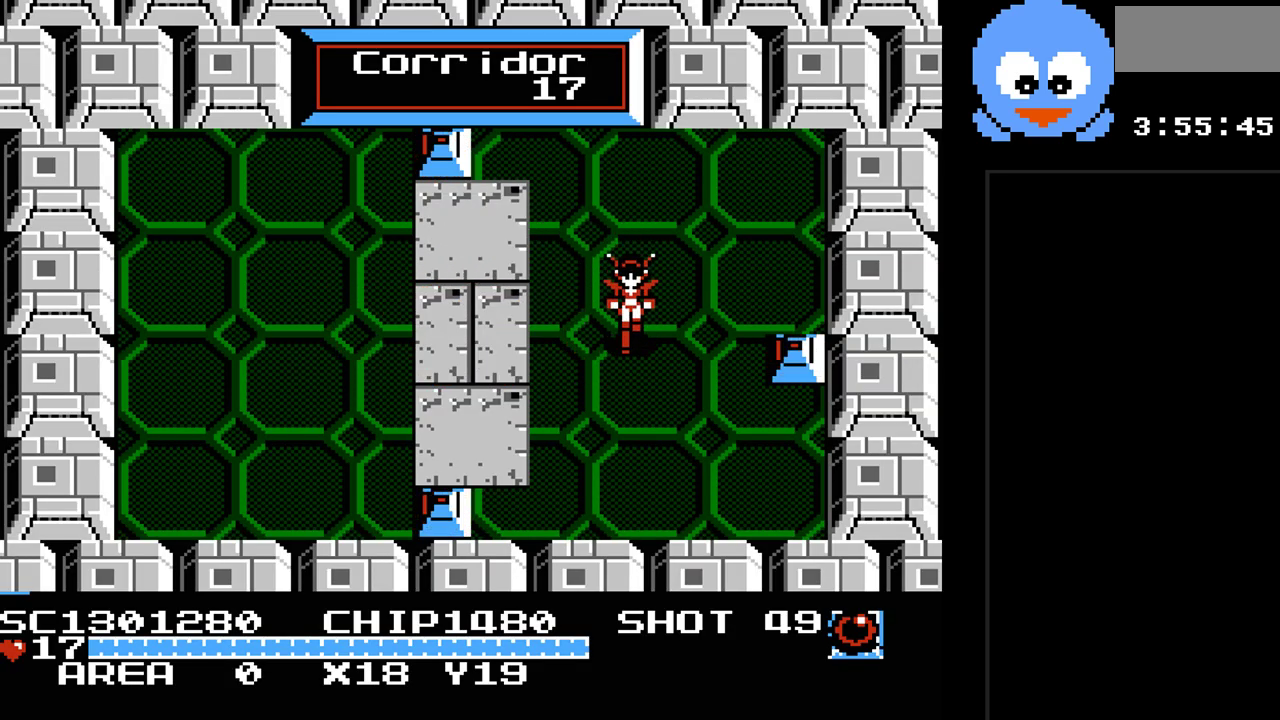
{"buttons": ["SELECT"], "events": [[17, "DPAD_DOWN", "up"], [200, "DPAD_LEFT", "up"], [467, "SELECT", "down"]]}
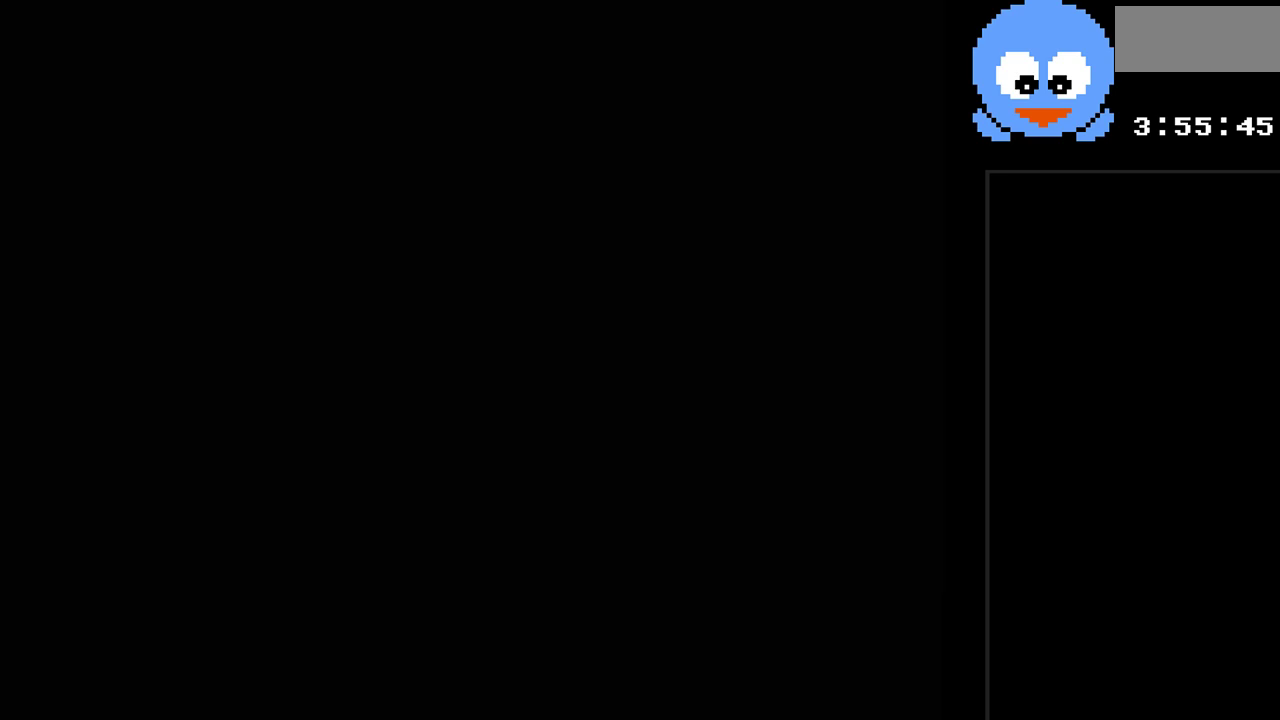
{"buttons": ["DPAD_LEFT"], "events": [[117, "SELECT", "up"], [467, "DPAD_LEFT", "down"]]}
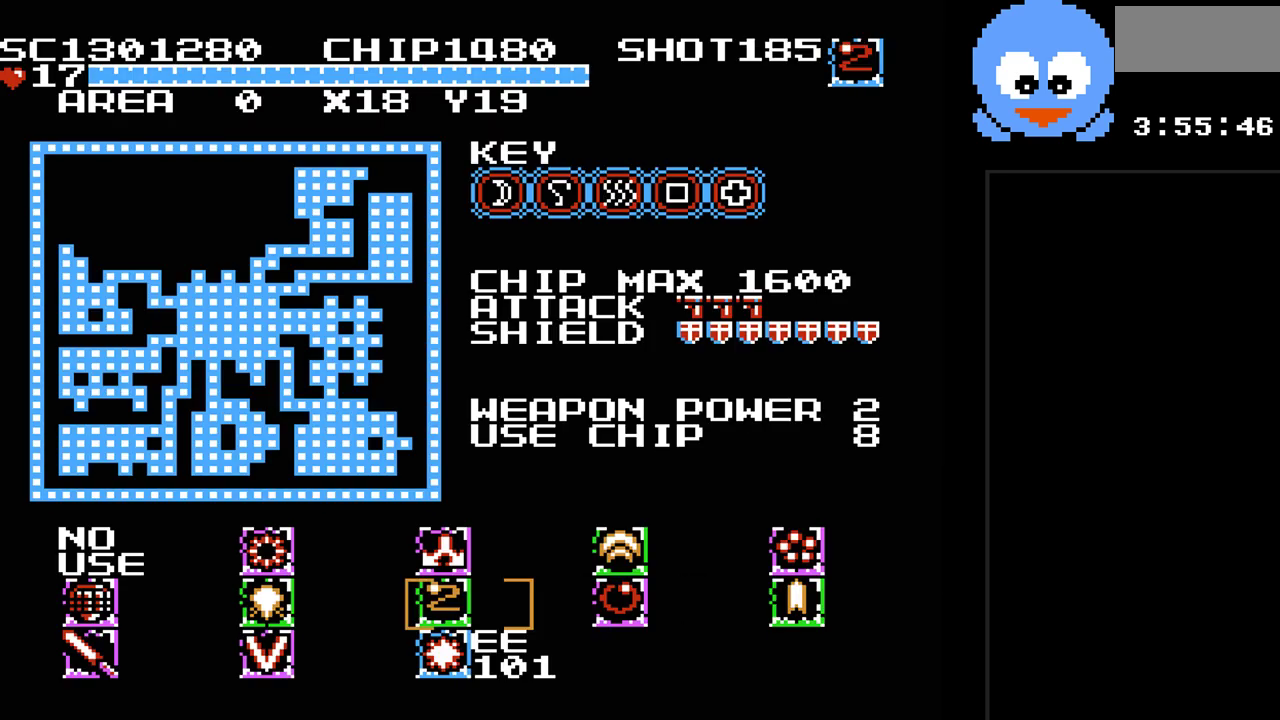
{"buttons": ["DPAD_DOWN"], "events": [[100, "DPAD_LEFT", "up"], [167, "DPAD_LEFT", "down"], [300, "DPAD_LEFT", "up"], [483, "DPAD_DOWN", "down"]]}
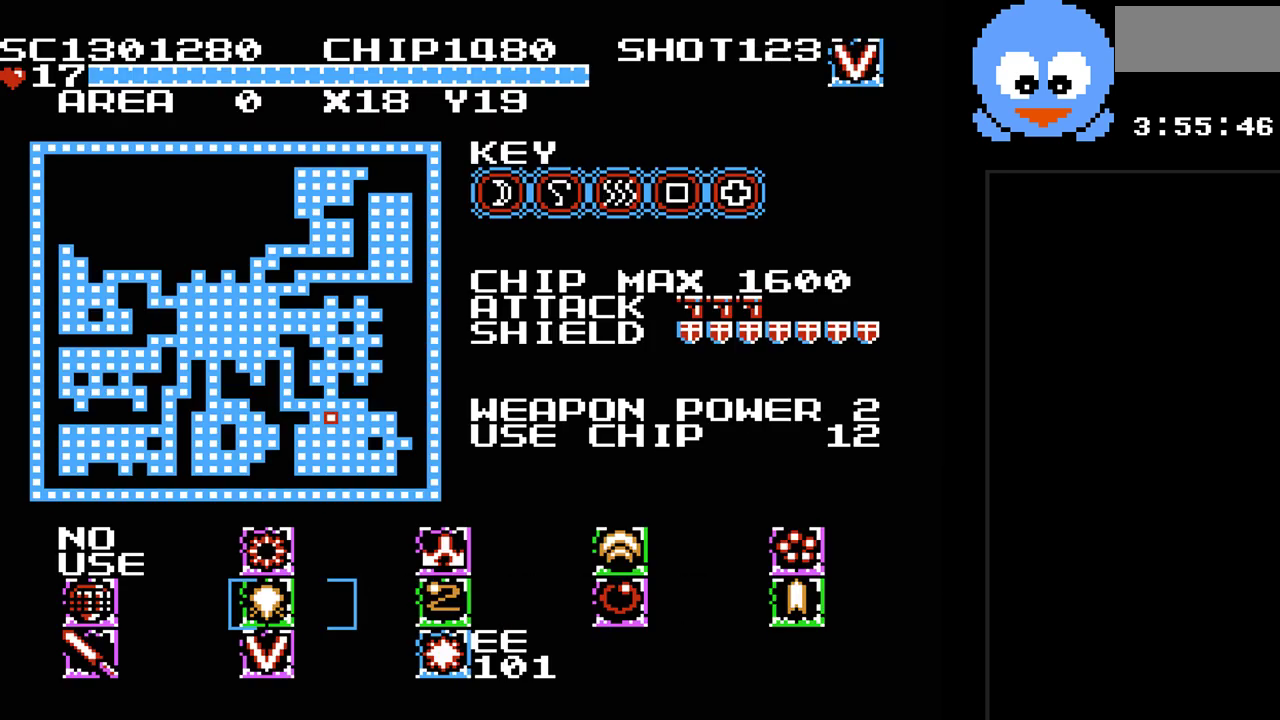
{"buttons": ["SELECT"], "events": [[83, "DPAD_DOWN", "up"], [183, "DPAD_LEFT", "down"], [333, "DPAD_LEFT", "up"], [500, "SELECT", "down"]]}
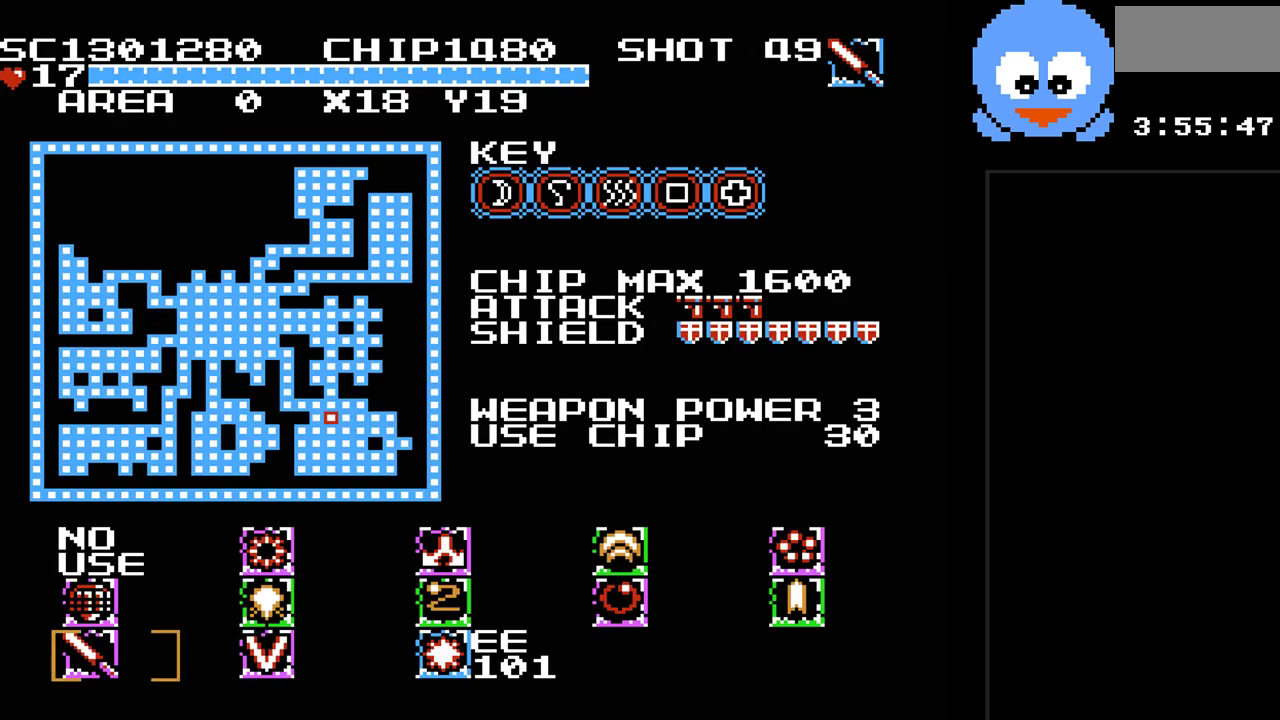
{"buttons": ["DPAD_LEFT"], "events": [[133, "SELECT", "up"], [383, "DPAD_LEFT", "down"]]}
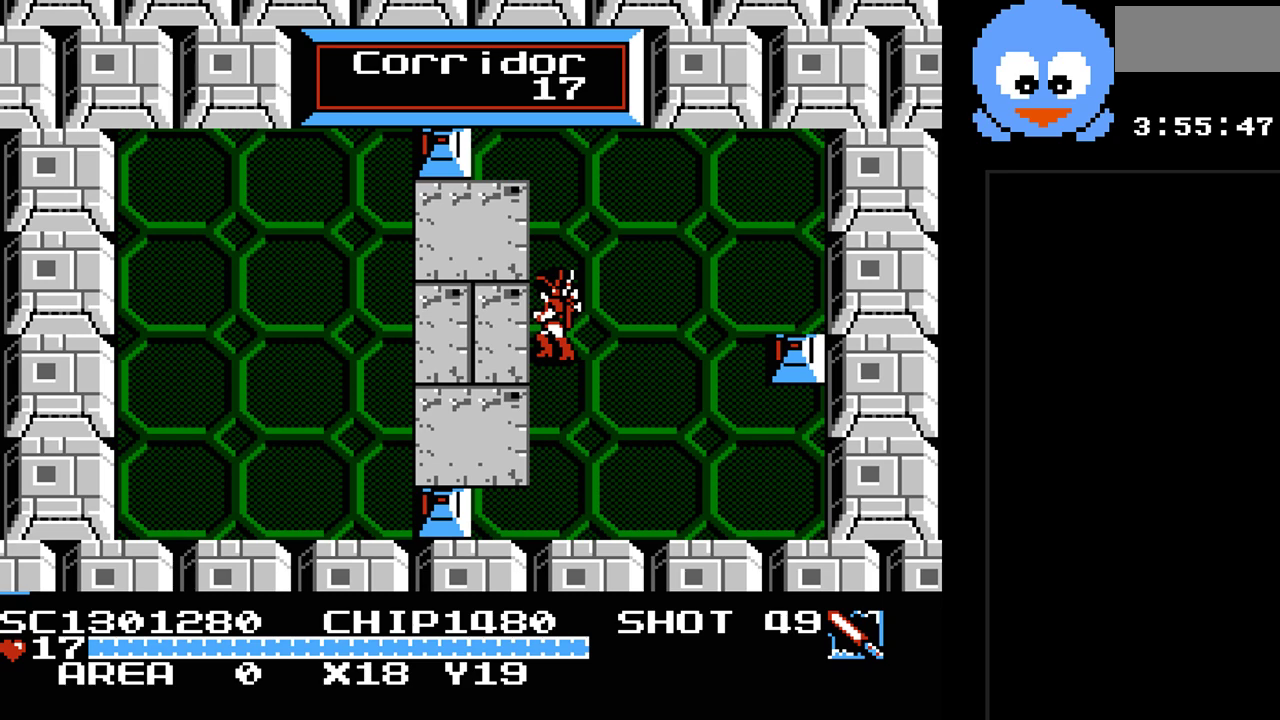
{"buttons": ["B", "DPAD_LEFT"], "events": [[300, "B", "down"]]}
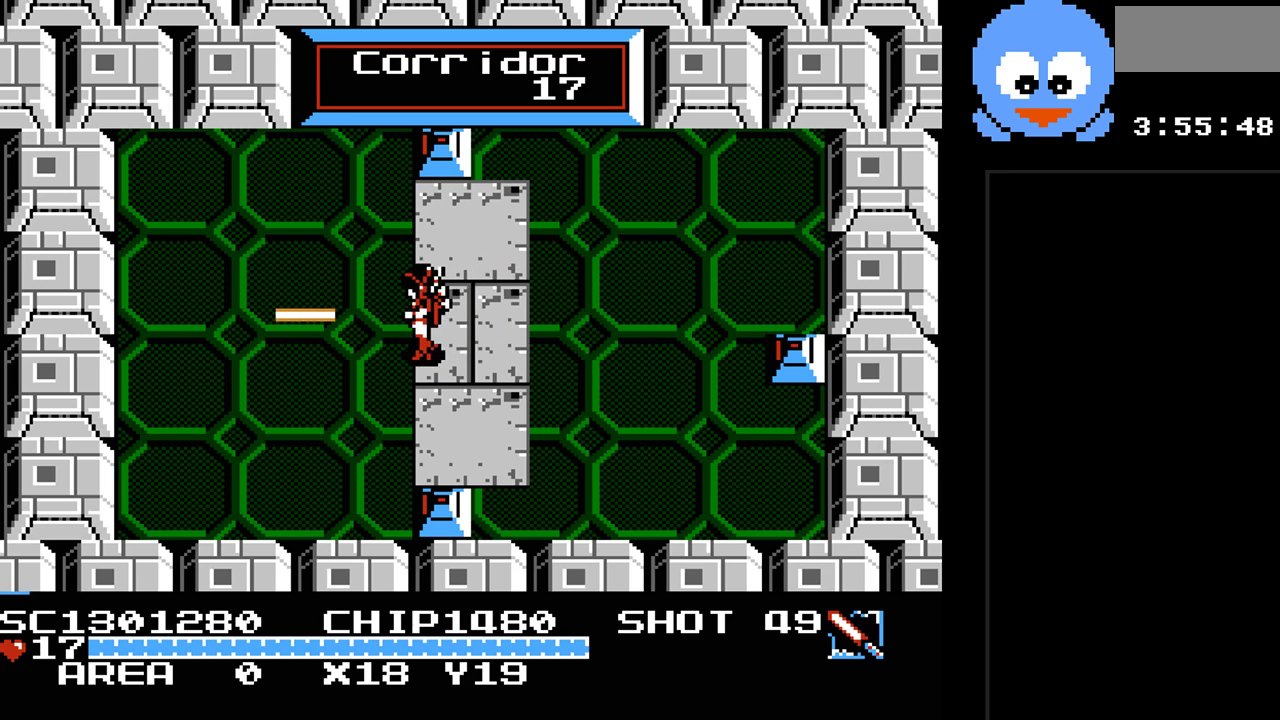
{"buttons": ["B"], "events": [[50, "DPAD_LEFT", "up"], [283, "B", "up"], [283, "DPAD_RIGHT", "down"], [400, "DPAD_RIGHT", "up"], [433, "B", "down"]]}